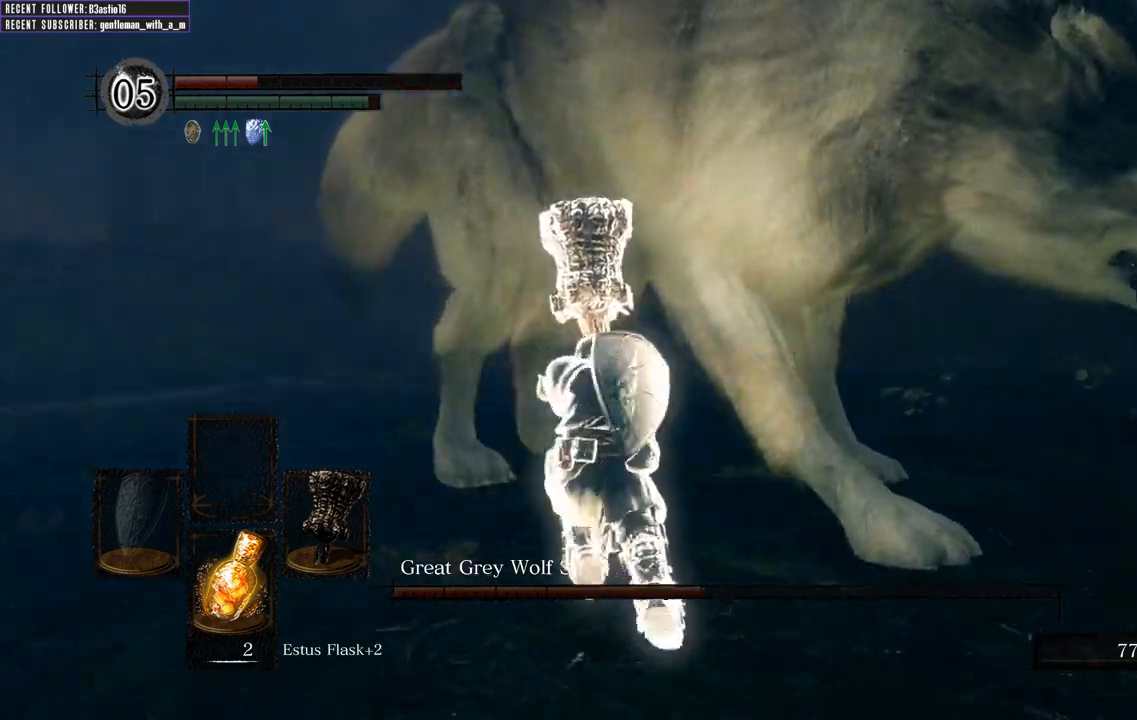
Gameplay with a controller (Xbox layout); each line is a JSON object with the inputs held at the frame after it. "events" lists button and stick changes between this image and that frame as [ms after this image, input, new state], when the widget could be followed in between.
{"buttons": [], "left_stick": "left", "right_stick": "right"}
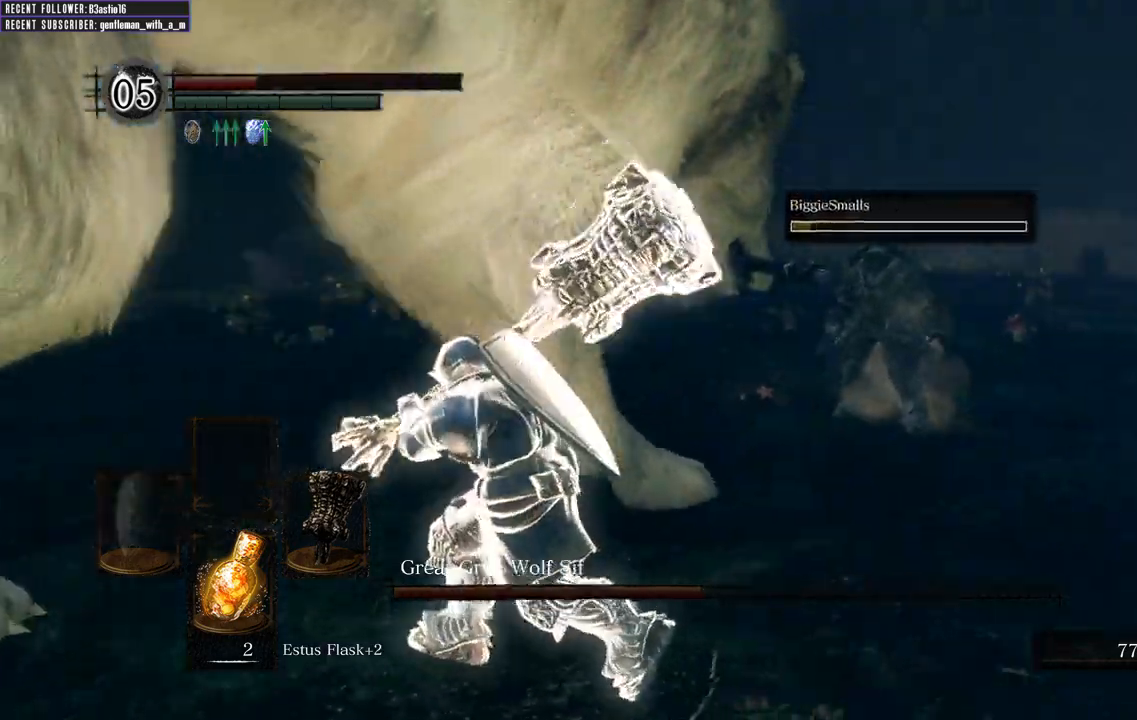
{"buttons": [], "left_stick": "left", "right_stick": "center", "events": [[50, "right_stick", "center"], [117, "X", "down"], [267, "right_stick", "right"], [433, "X", "up"], [483, "right_stick", "center"]]}
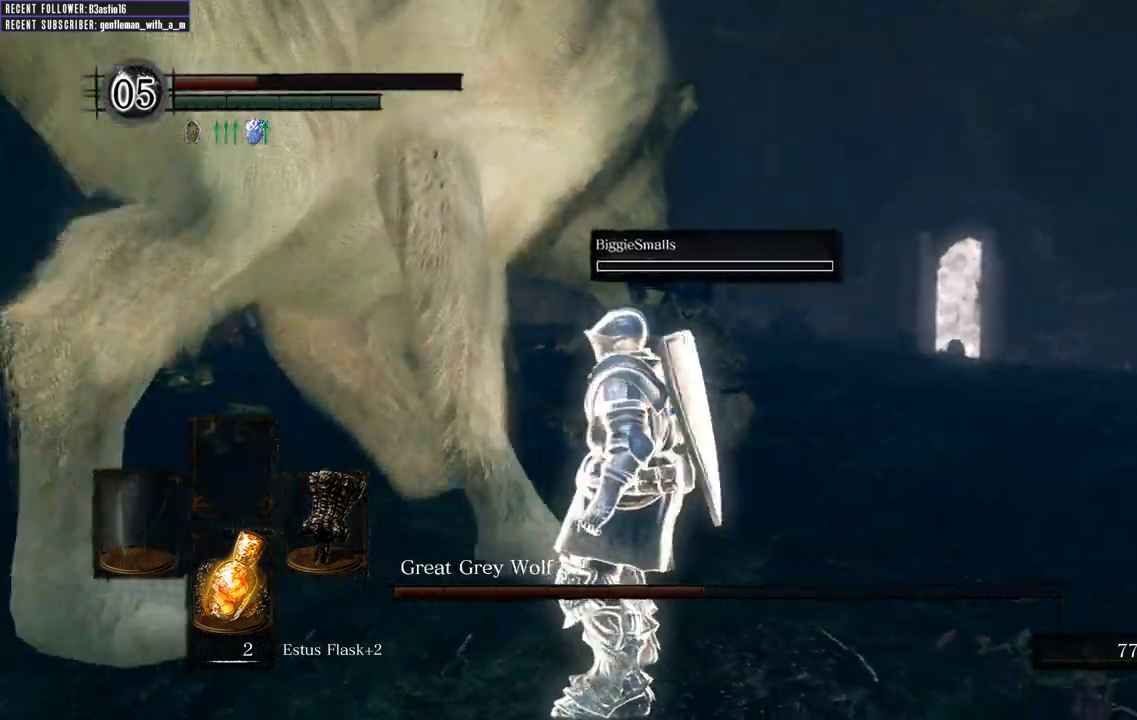
{"buttons": [], "left_stick": "left", "right_stick": "center", "events": []}
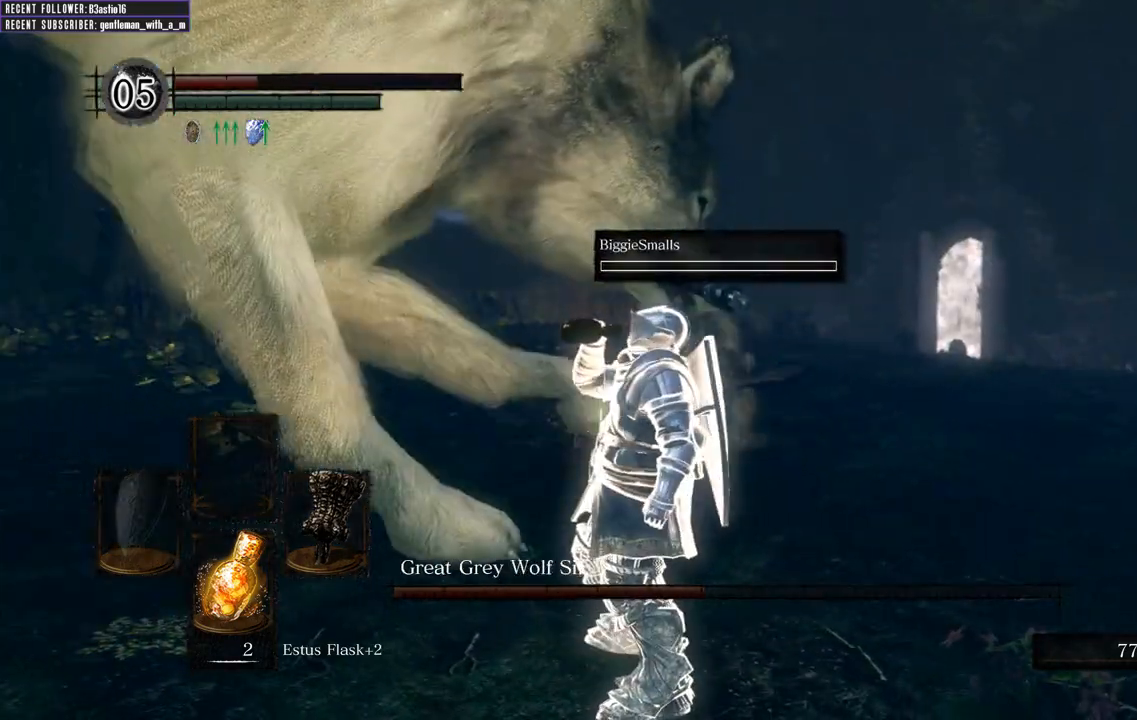
{"buttons": [], "left_stick": "center", "right_stick": "center", "events": [[417, "left_stick", "center"]]}
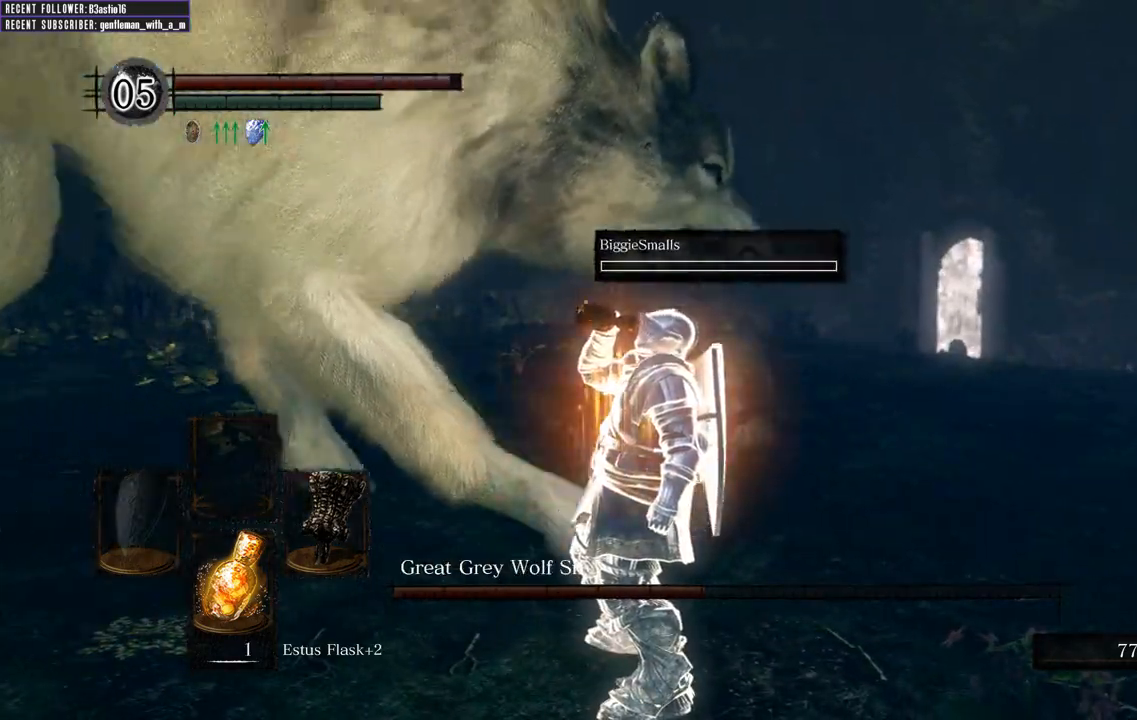
{"buttons": [], "left_stick": "left", "right_stick": "center", "events": [[317, "left_stick", "left"]]}
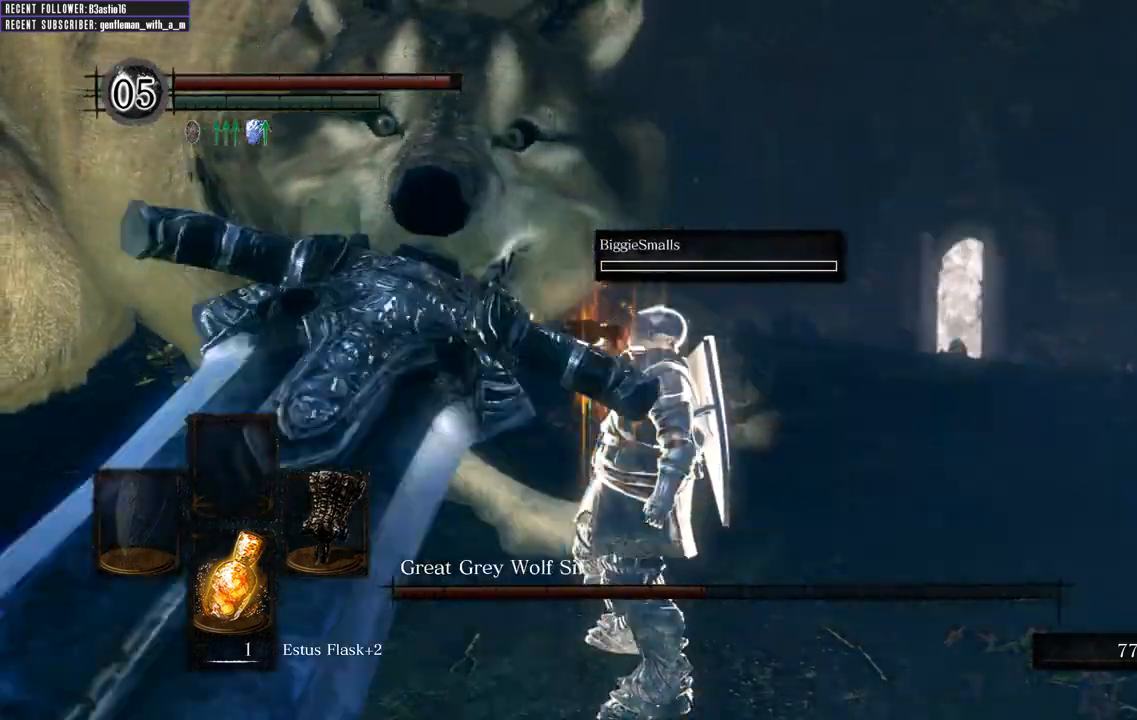
{"buttons": ["L1"], "left_stick": "up-left", "right_stick": "center", "events": [[50, "L1", "down"], [50, "left_stick", "up-left"], [217, "B", "down"], [317, "B", "up"]]}
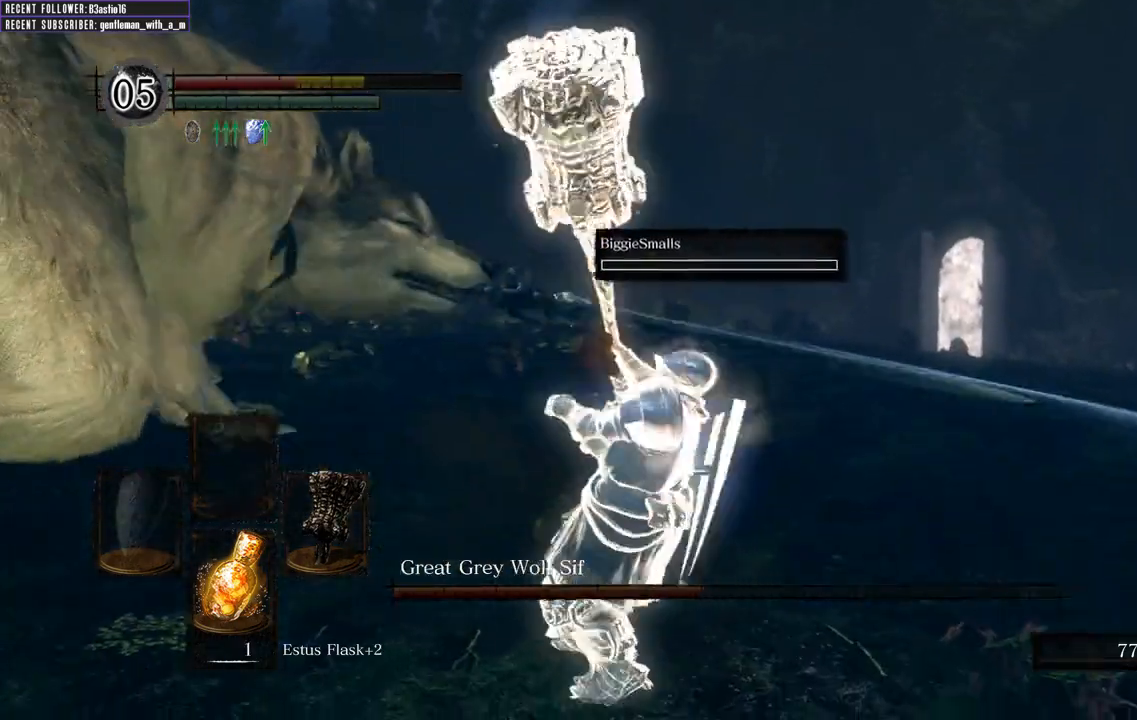
{"buttons": [], "left_stick": "up-left", "right_stick": "center", "events": [[233, "L1", "up"]]}
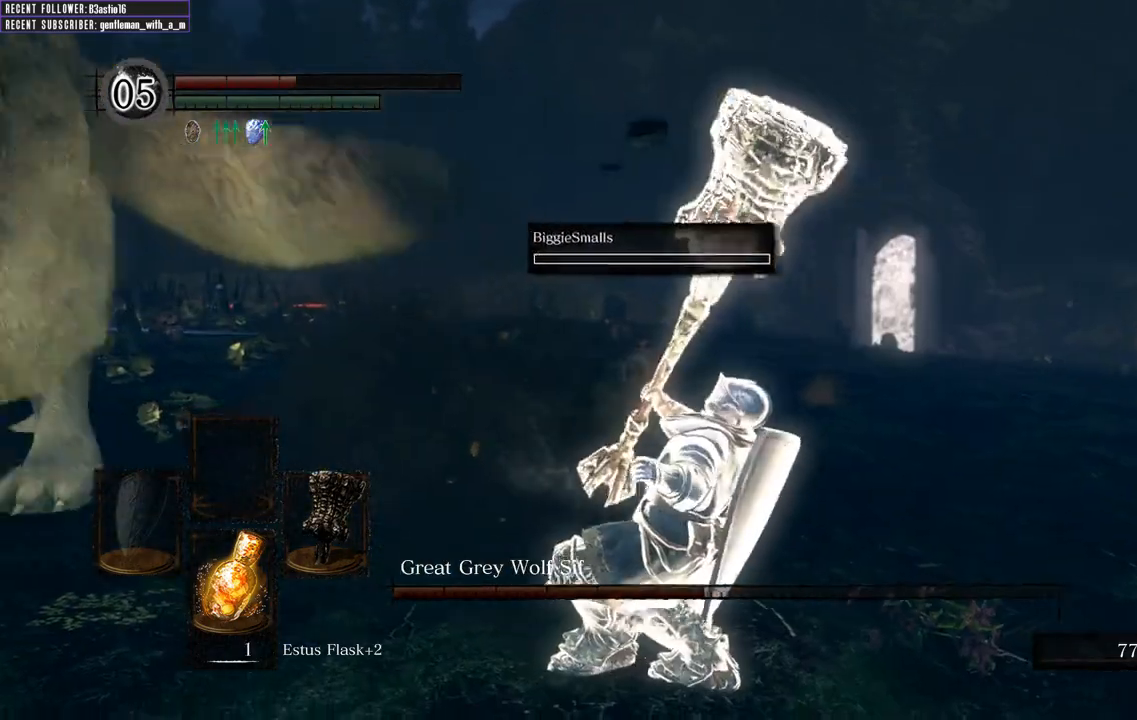
{"buttons": ["L1"], "left_stick": "up-left", "right_stick": "center"}
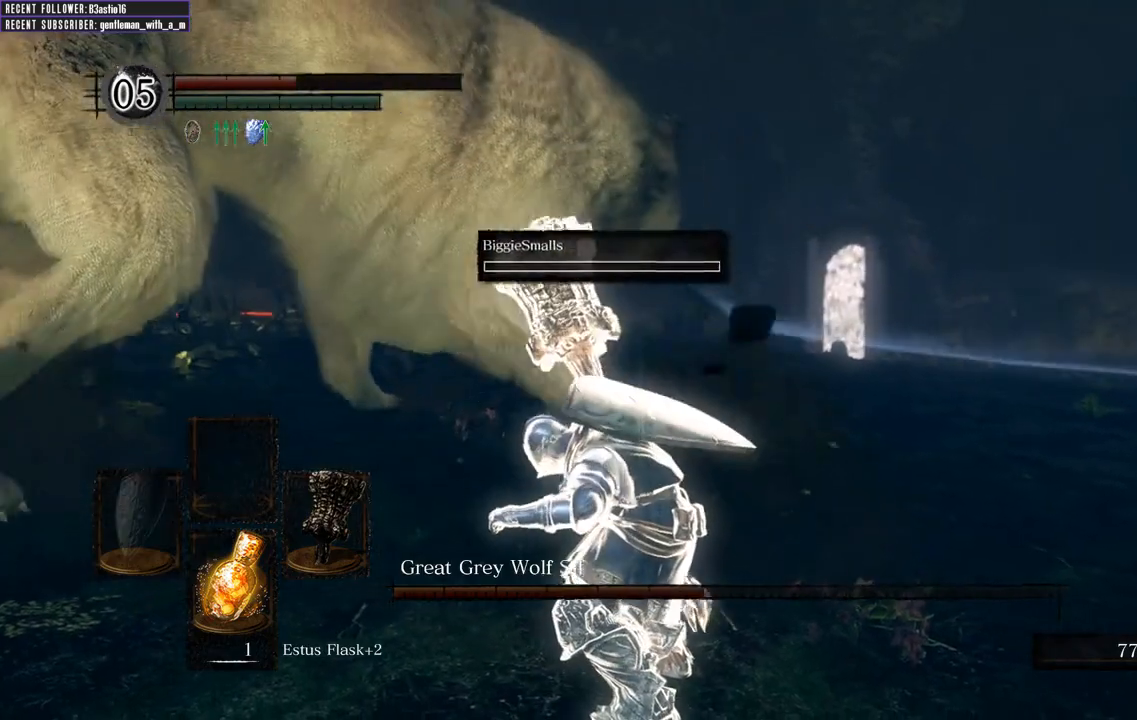
{"buttons": [], "left_stick": "up-left", "right_stick": "center", "events": [[67, "L1", "up"], [317, "right_stick", "left"], [467, "right_stick", "center"]]}
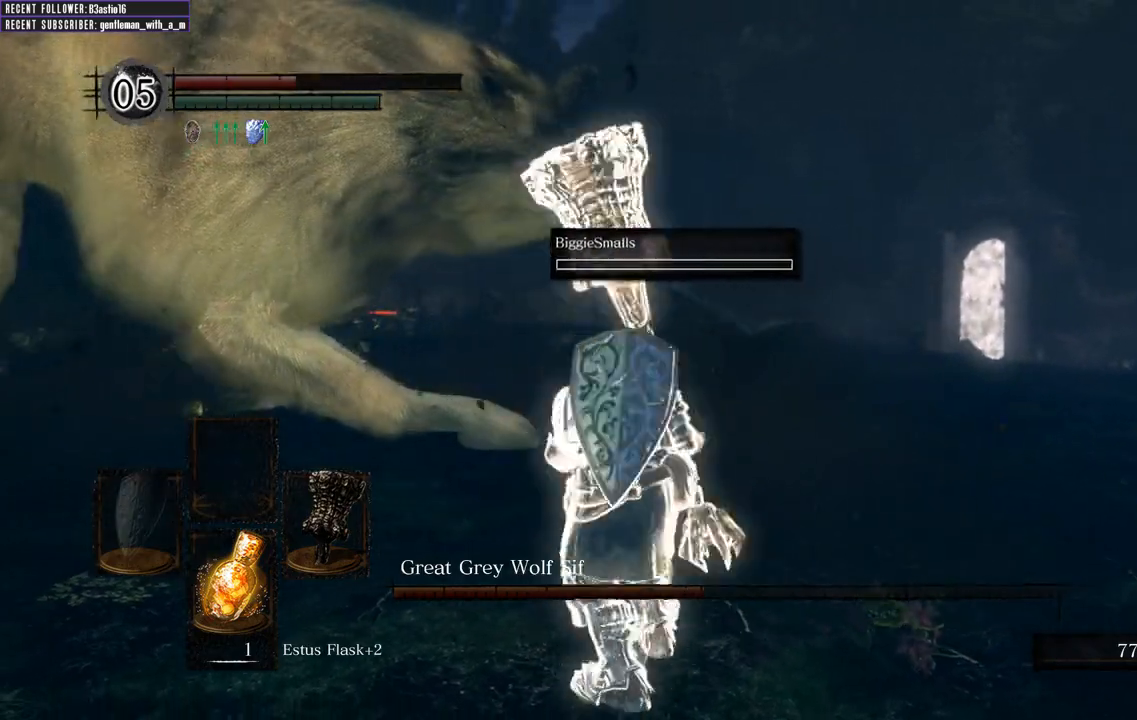
{"buttons": [], "left_stick": "up-left", "right_stick": "center", "events": []}
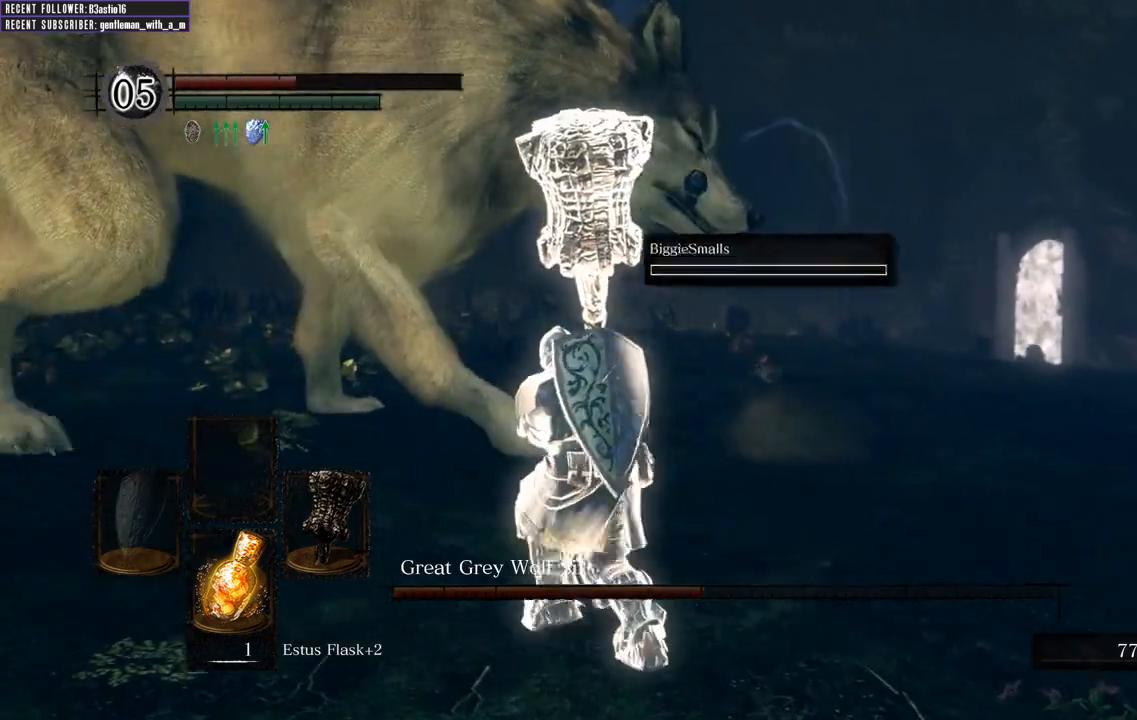
{"buttons": [], "left_stick": "up-left", "right_stick": "center", "events": []}
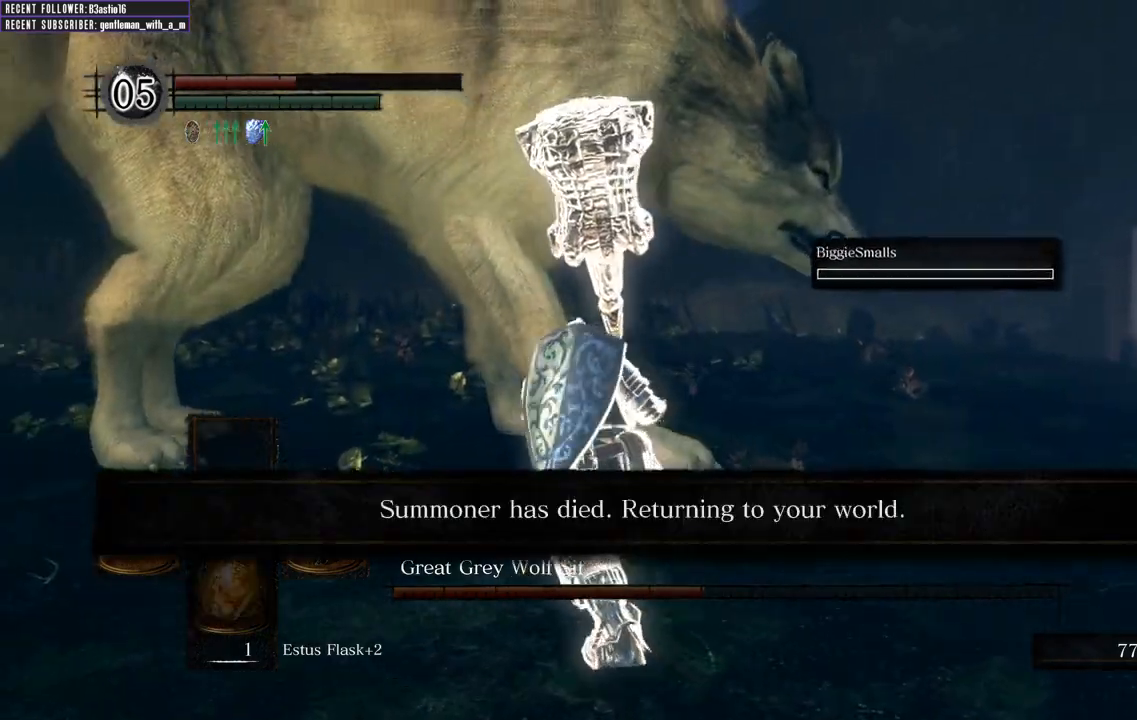
{"buttons": [], "left_stick": "up", "right_stick": "center", "events": [[17, "left_stick", "up"]]}
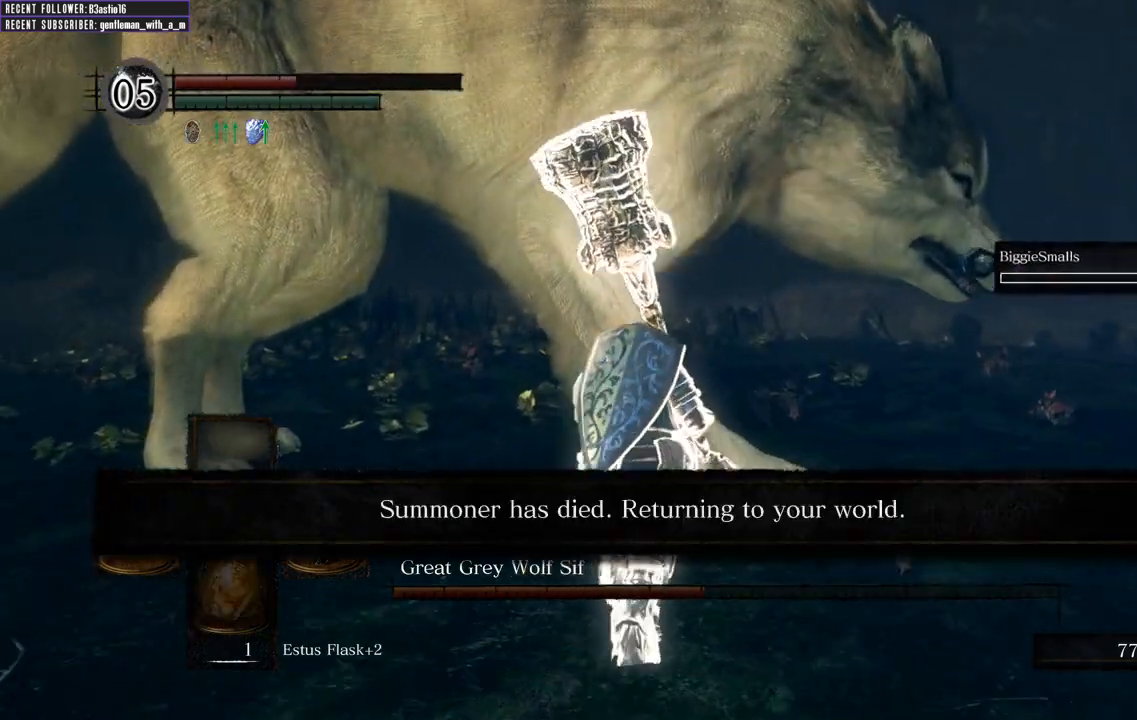
{"buttons": [], "left_stick": "up", "right_stick": "center", "events": []}
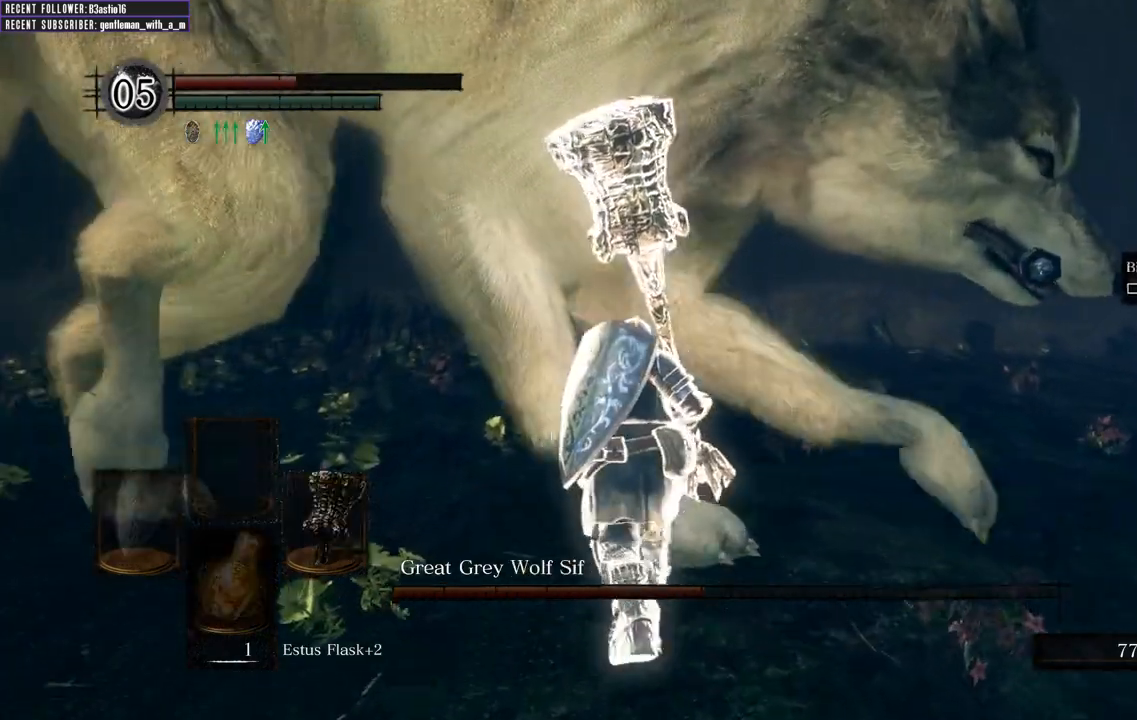
{"buttons": [], "left_stick": "up", "right_stick": "center", "events": [[33, "R1", "down"], [250, "R1", "up"]]}
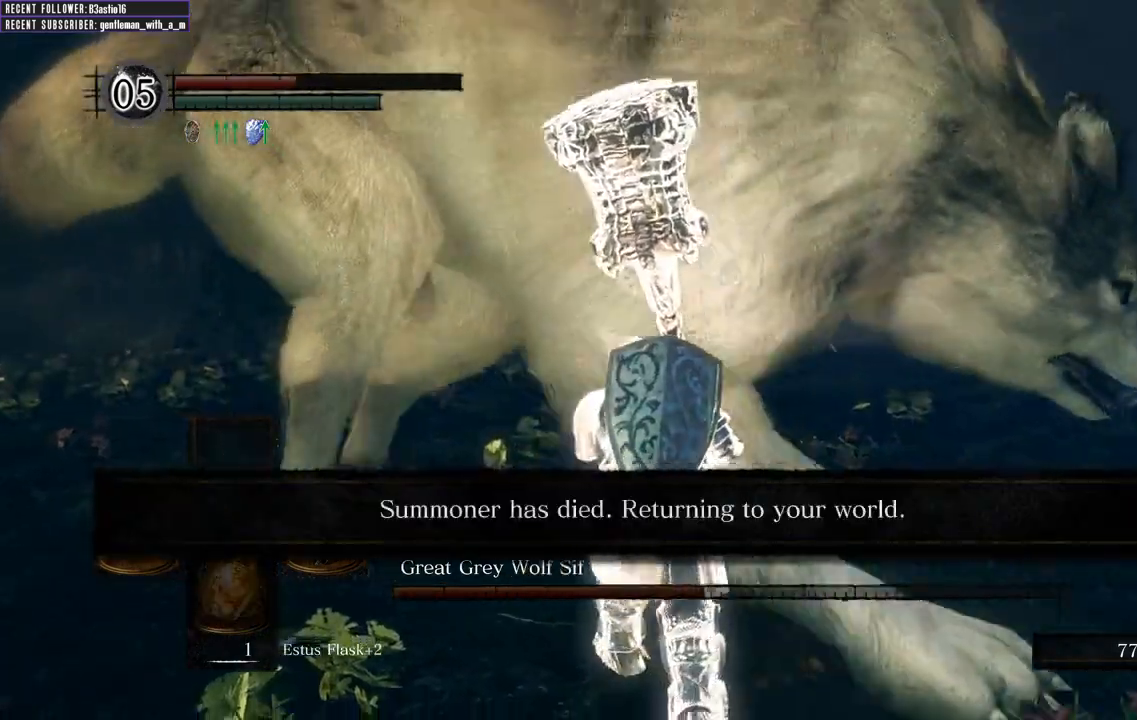
{"buttons": [], "left_stick": "up", "right_stick": "center", "events": [[67, "R1", "down"], [233, "R1", "up"]]}
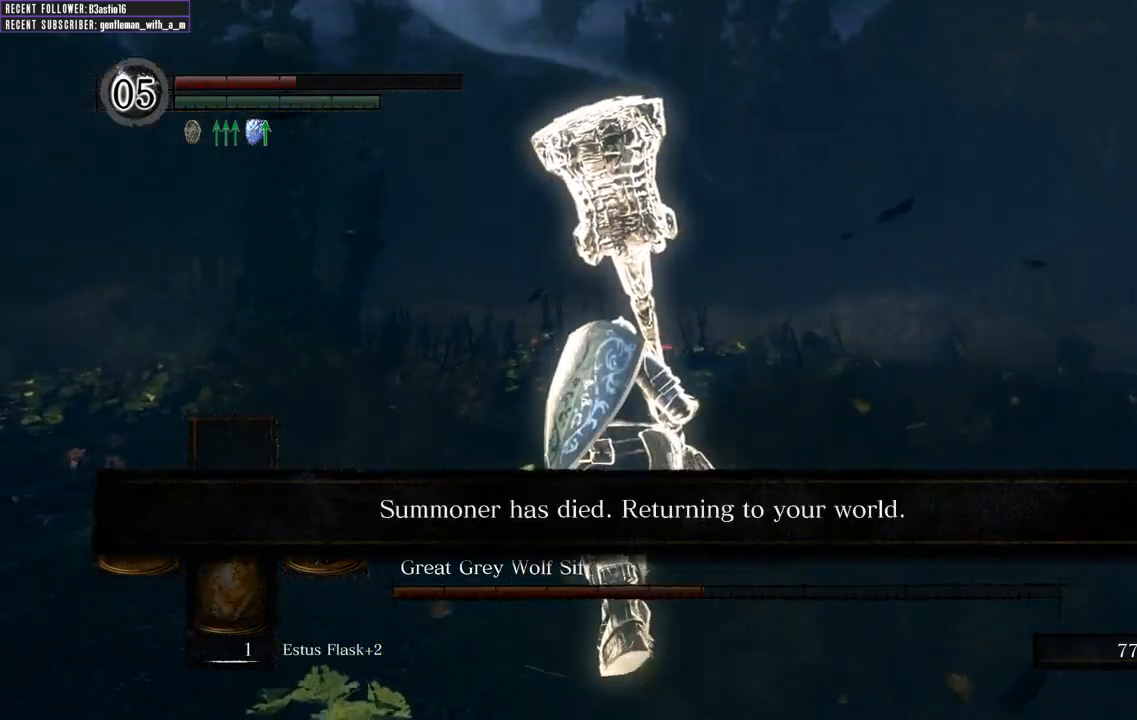
{"buttons": [], "left_stick": "up-right", "right_stick": "center", "events": [[267, "left_stick", "up-right"]]}
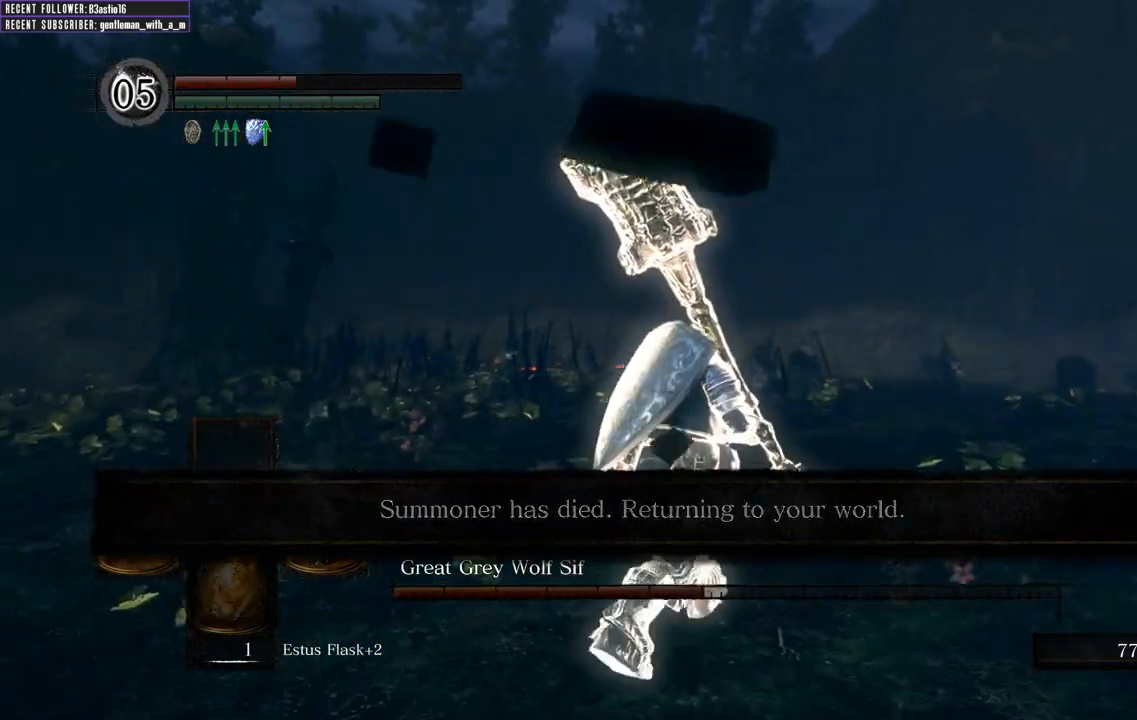
{"buttons": [], "left_stick": "up", "right_stick": "right", "events": [[33, "right_stick", "right"], [383, "left_stick", "up"]]}
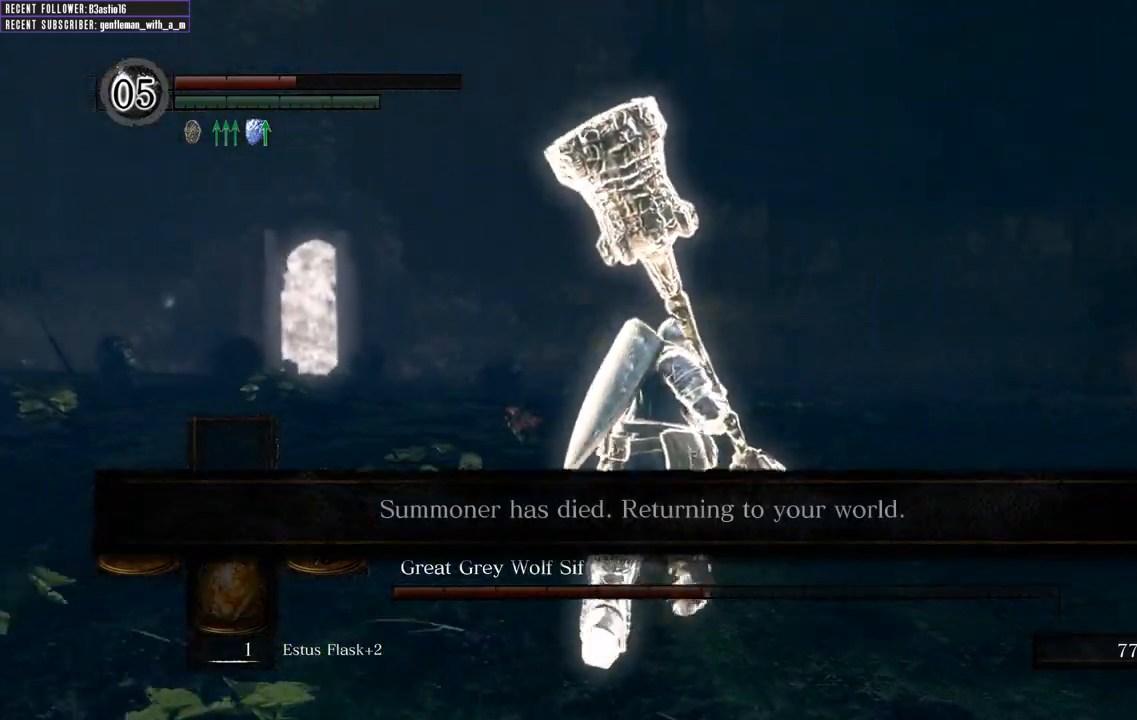
{"buttons": [], "left_stick": "up", "right_stick": "center", "events": [[333, "right_stick", "center"]]}
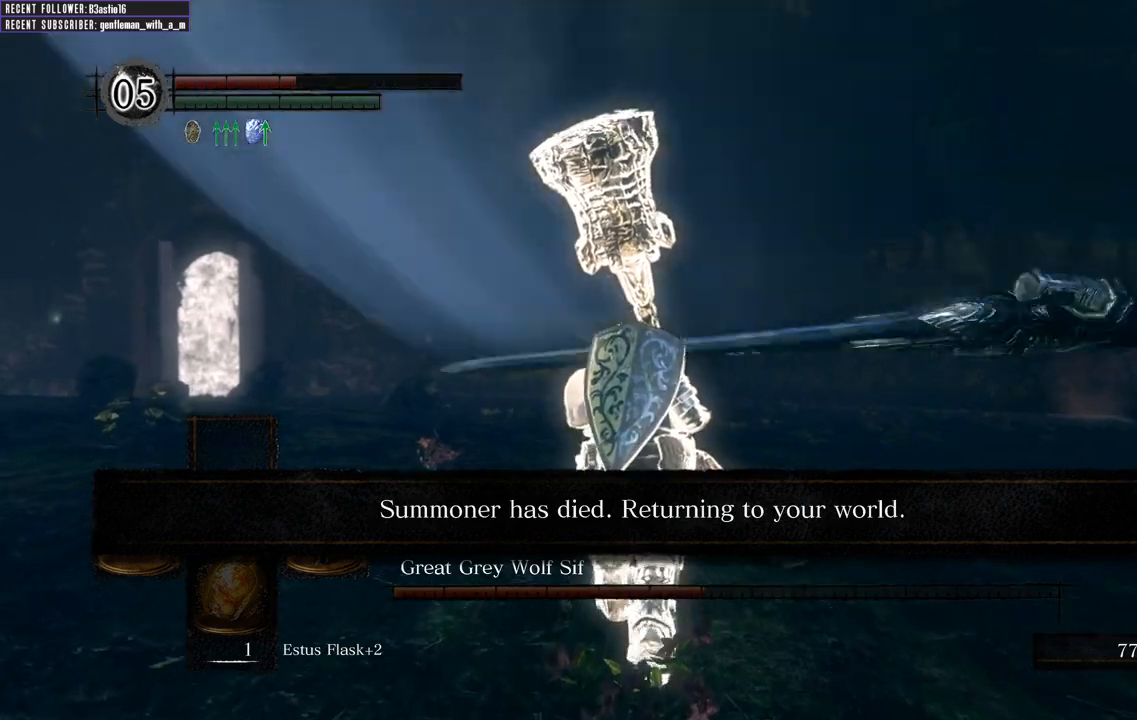
{"buttons": [], "left_stick": "up", "right_stick": "up-left", "events": [[367, "right_stick", "up-left"]]}
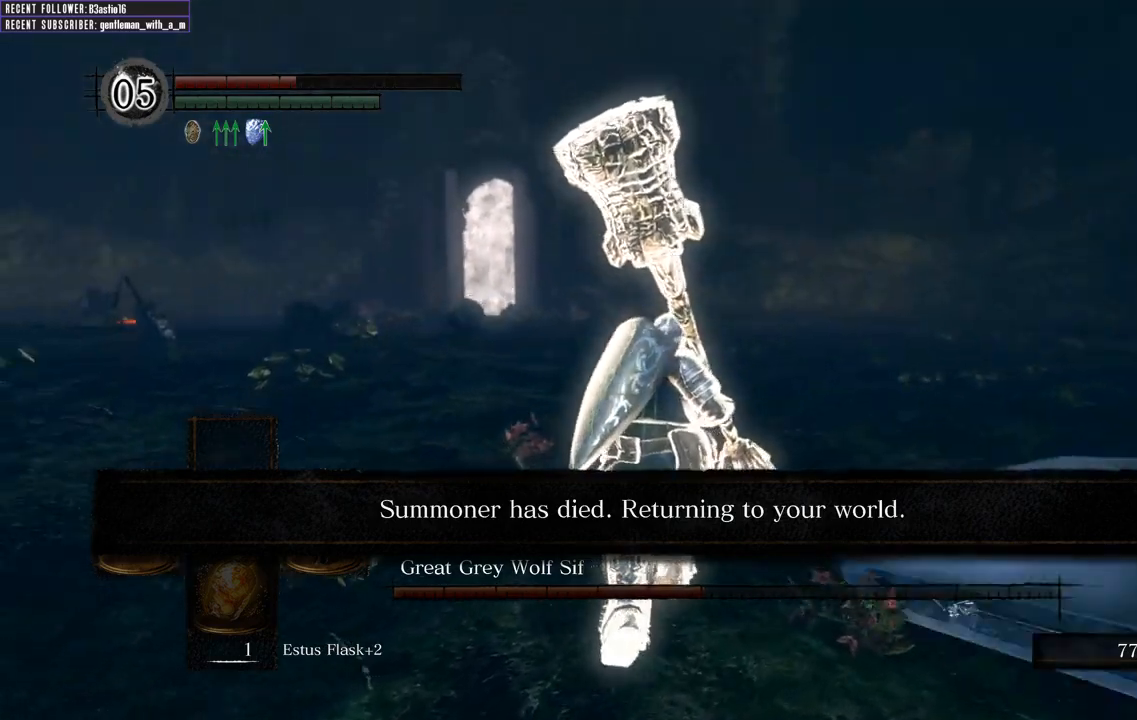
{"buttons": [], "left_stick": "up-right", "right_stick": "right", "events": [[17, "right_stick", "center"], [50, "left_stick", "up-right"], [83, "right_stick", "right"]]}
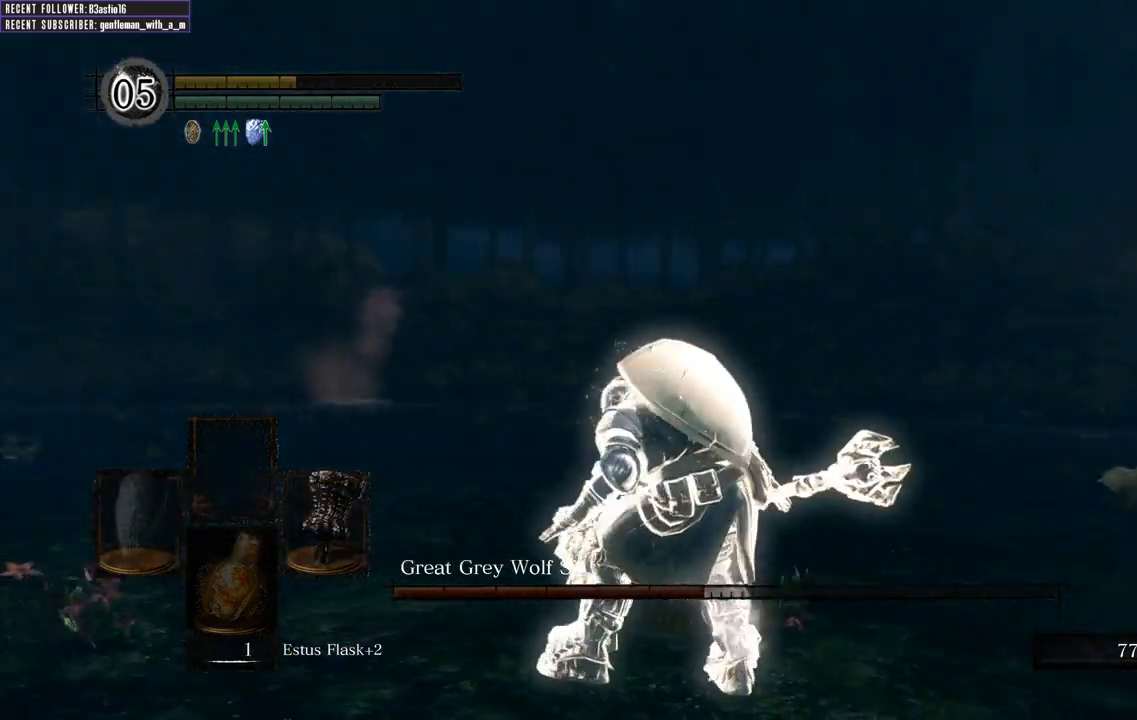
{"buttons": [], "left_stick": "center", "right_stick": "center", "events": [[67, "right_stick", "center"], [450, "left_stick", "center"]]}
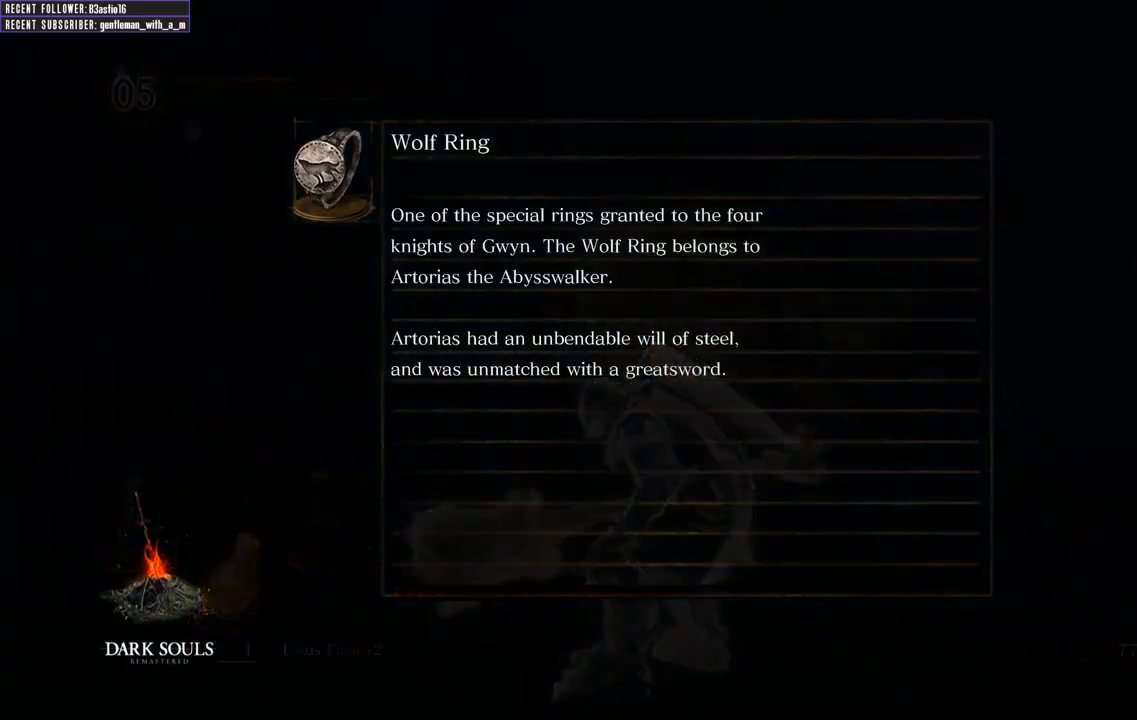
{"buttons": [], "left_stick": "center", "right_stick": "center", "events": []}
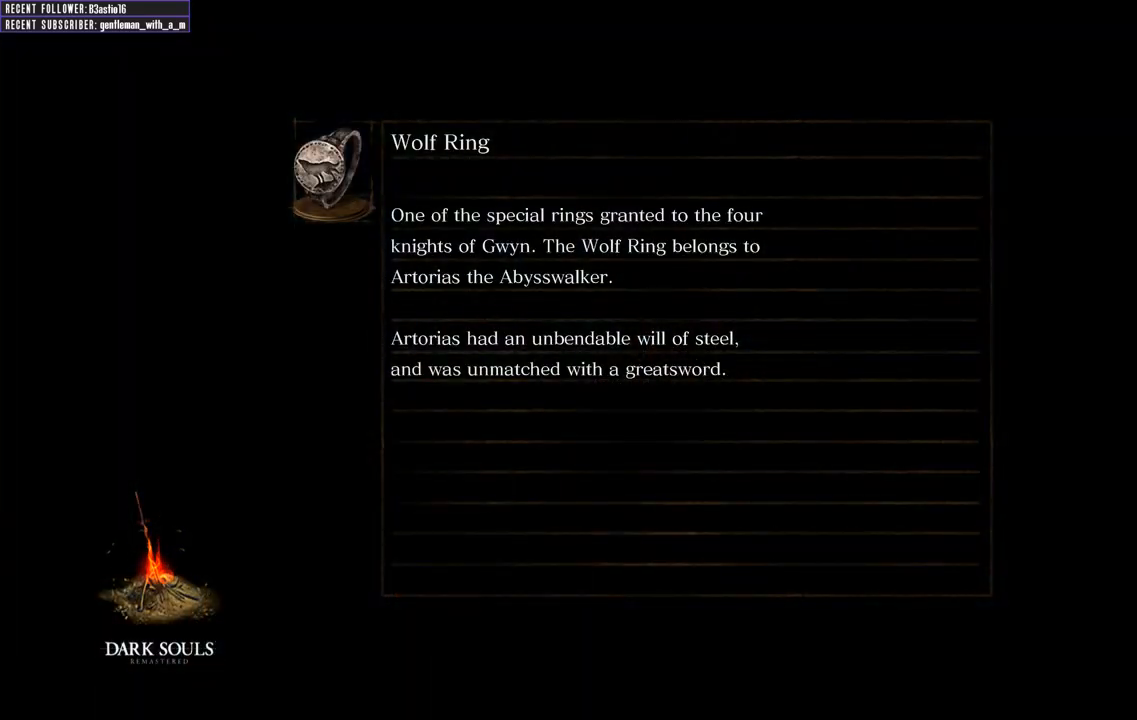
{"buttons": [], "left_stick": "center", "right_stick": "center", "events": []}
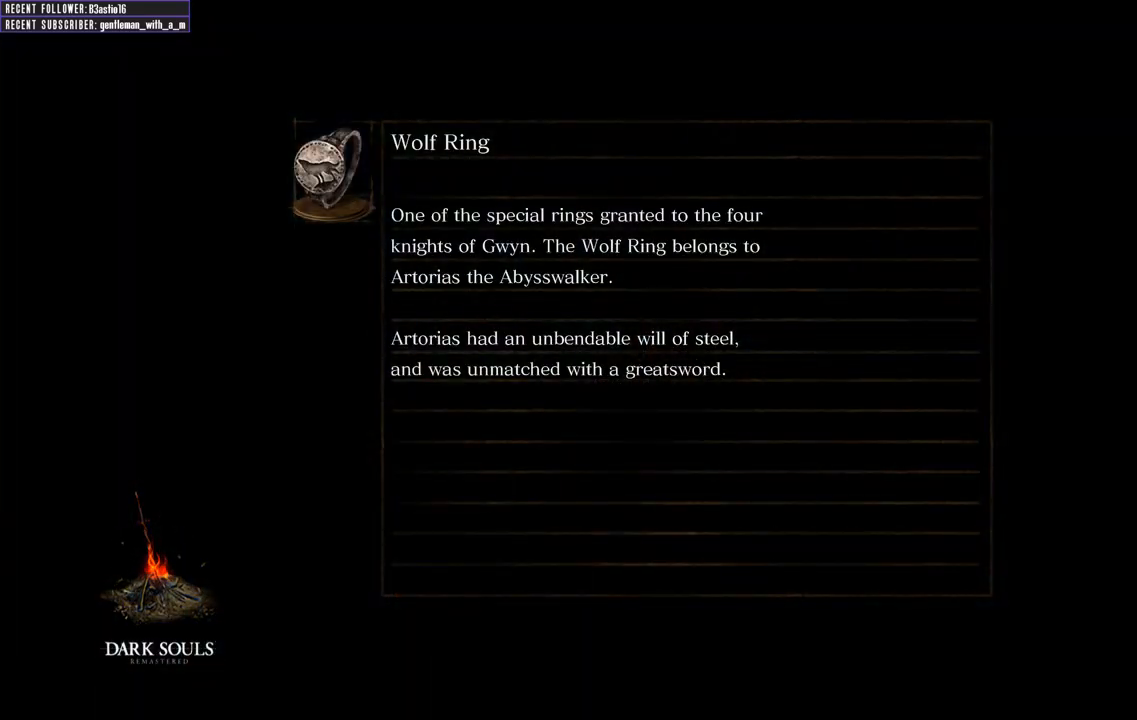
{"buttons": [], "left_stick": "center", "right_stick": "center", "events": []}
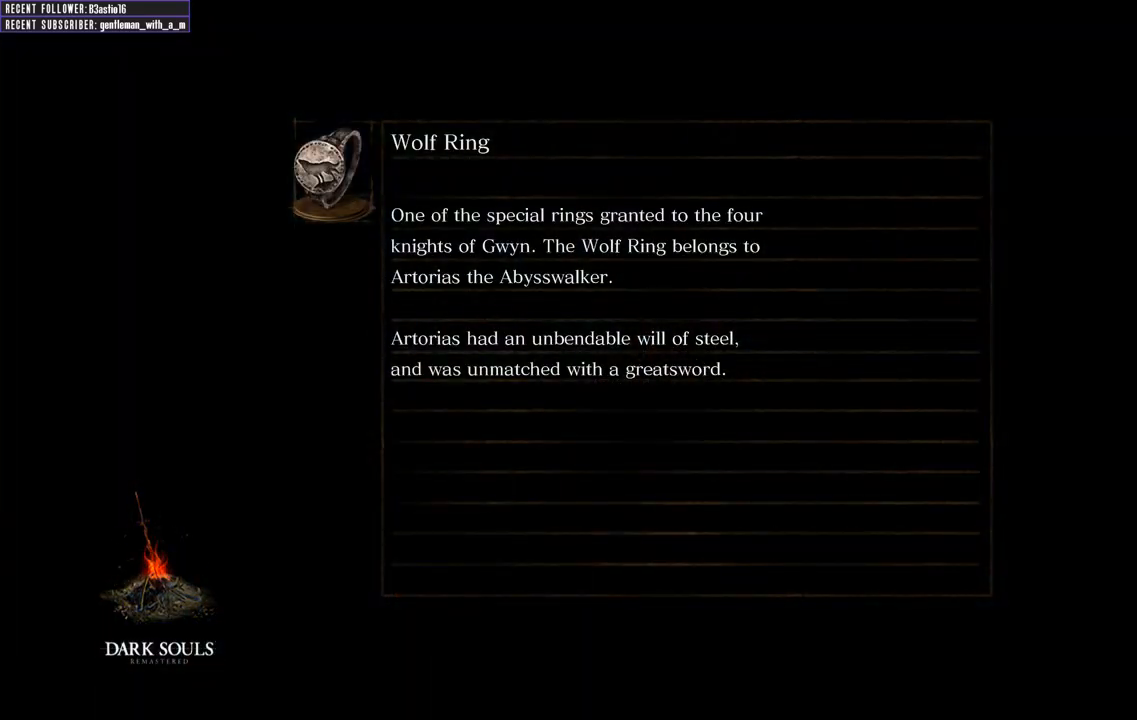
{"buttons": [], "left_stick": "center", "right_stick": "center", "events": []}
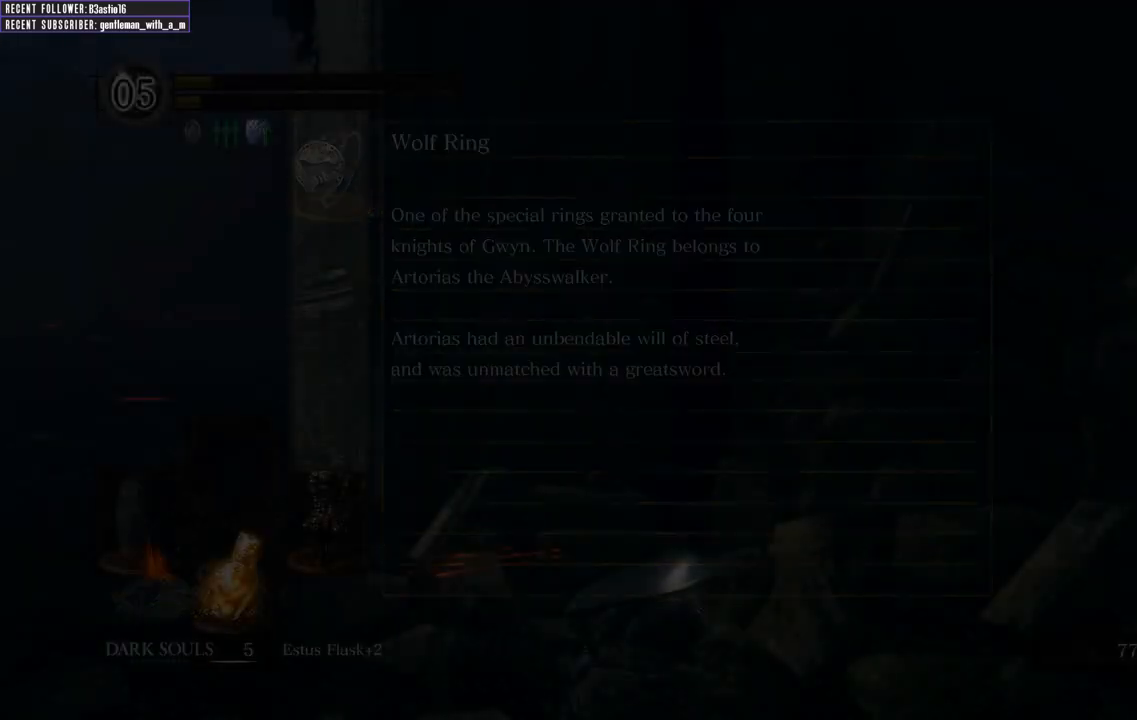
{"buttons": [], "left_stick": "center", "right_stick": "center", "events": []}
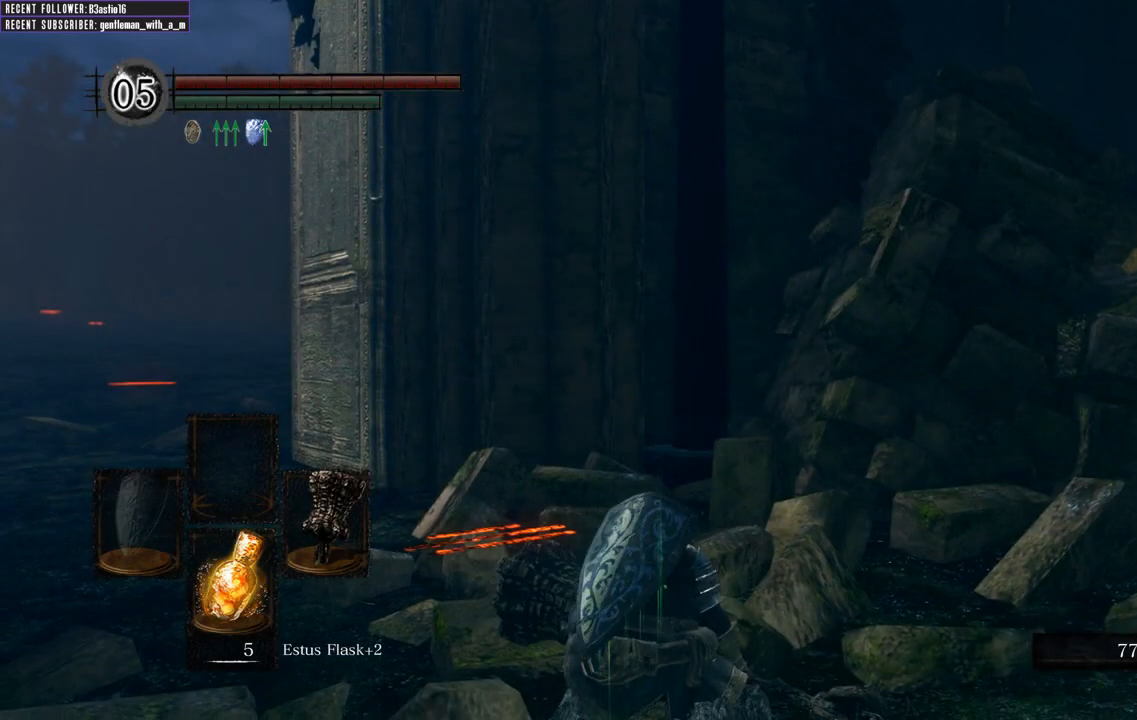
{"buttons": [], "left_stick": "center", "right_stick": "left", "events": [[67, "right_stick", "left"], [267, "right_stick", "center"], [467, "right_stick", "left"]]}
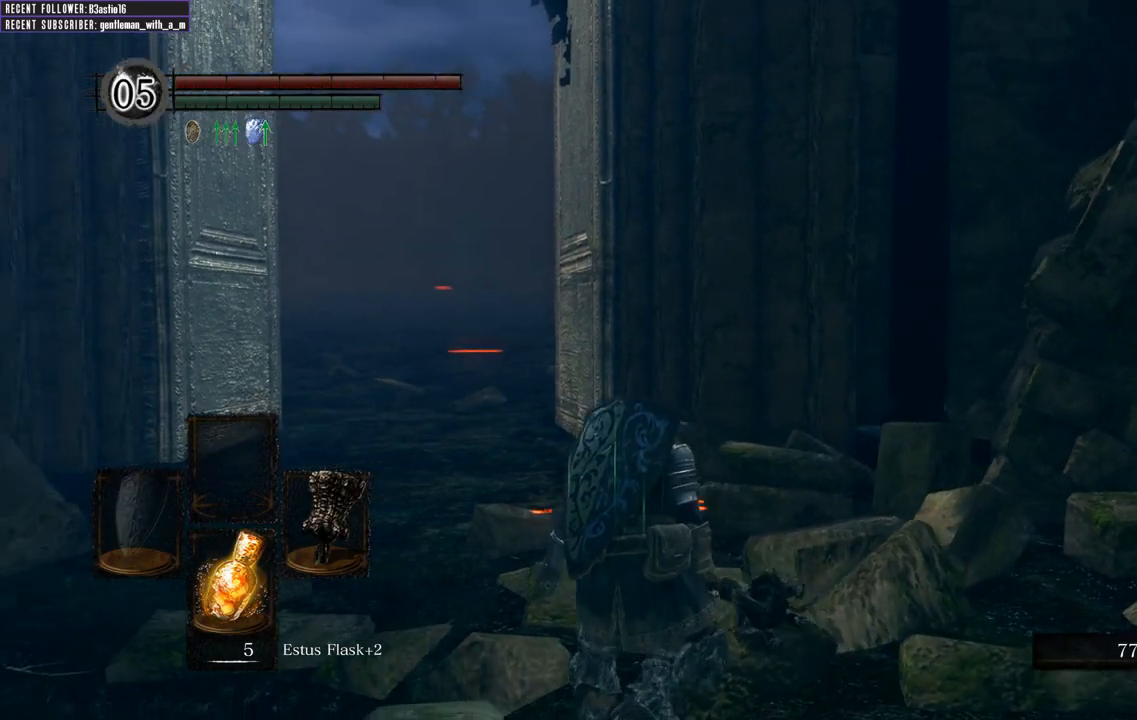
{"buttons": [], "left_stick": "center", "right_stick": "center", "events": [[200, "right_stick", "center"]]}